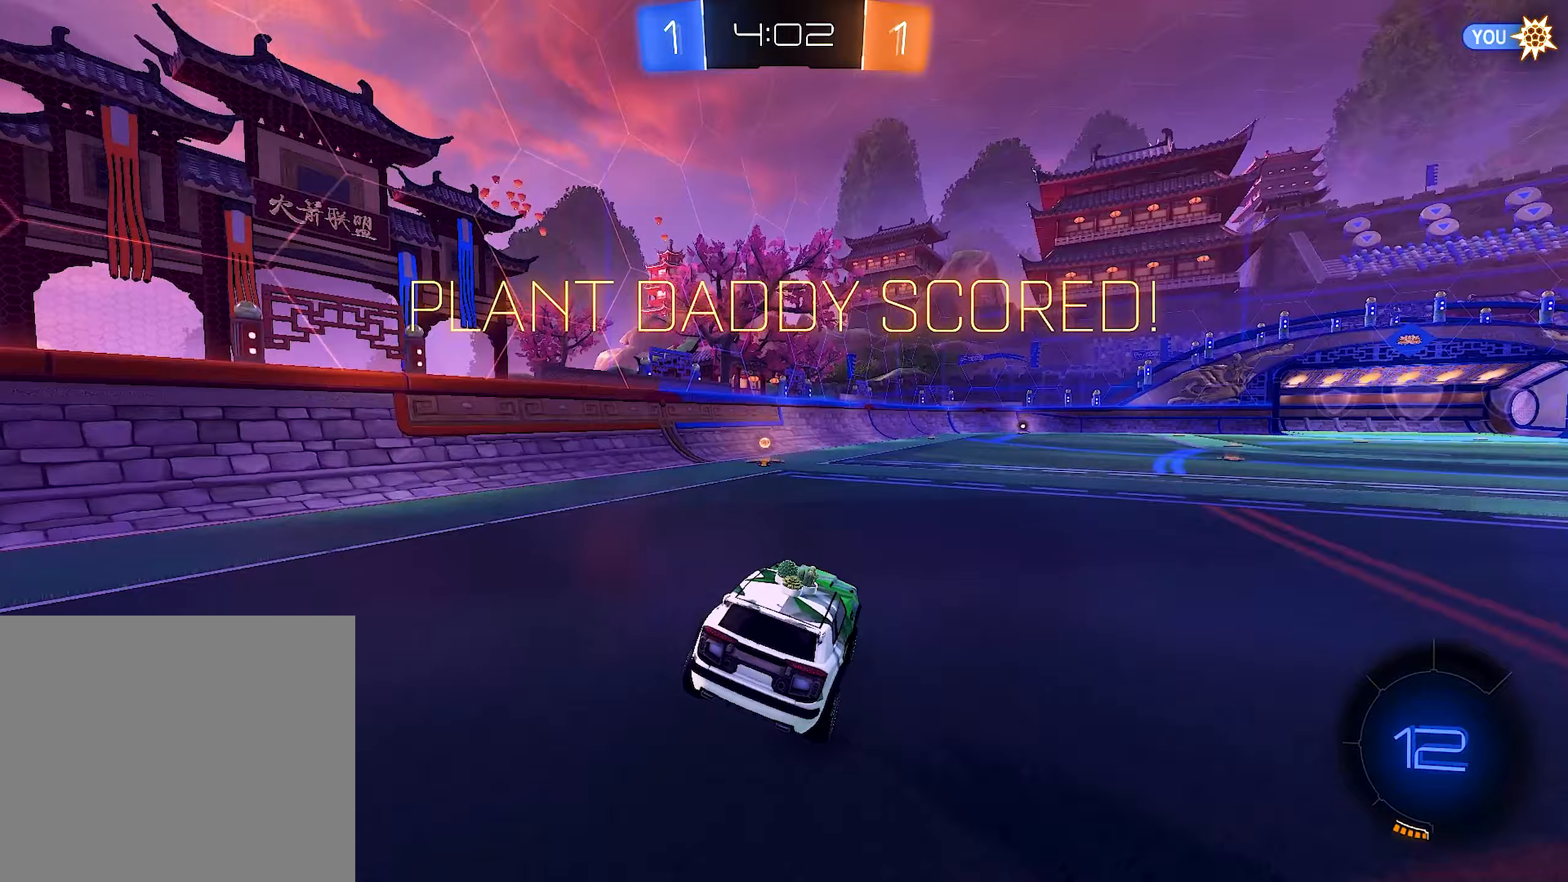
Gameplay with a controller (Xbox layout); each line is a JSON object with the inputs held at the frame after it (dt_ms = milliseconds from this image to that frame). "events" lists button and stick changes between this image and that frame as [ms after this image, input, new state], when the widget could be followed in between.
{"dt_ms": 367, "buttons": [], "left_stick": "center", "right_stick": "center", "events": [[167, "Y", "down"], [267, "Y", "up"]]}
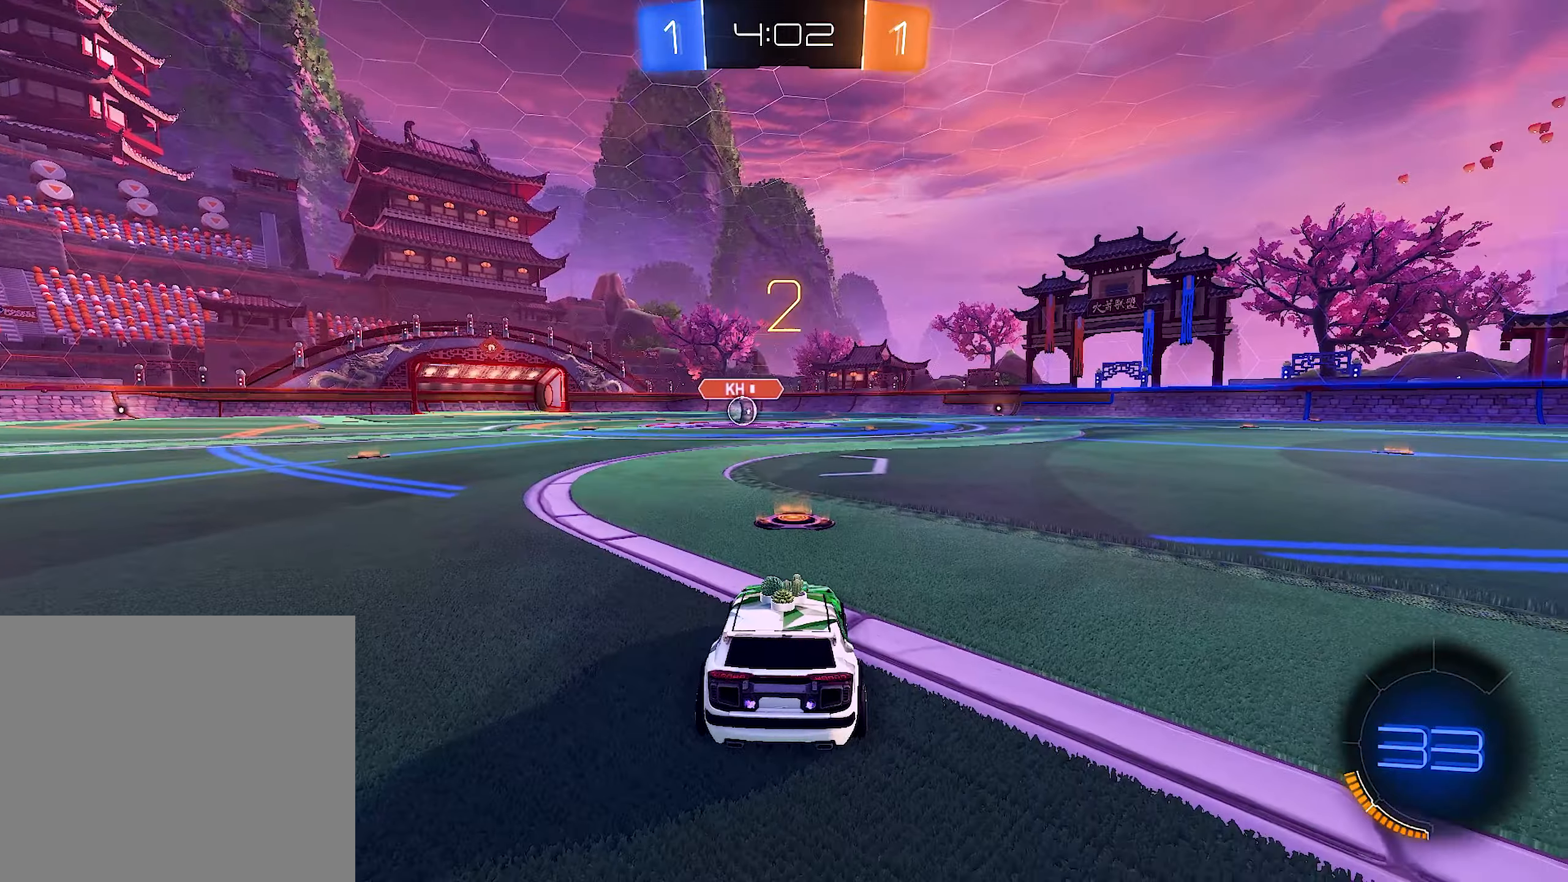
{"dt_ms": 500, "buttons": ["R2"], "left_stick": "center", "right_stick": "center", "events": [[33, "Y", "down"], [100, "Y", "up"], [233, "R2", "down"]]}
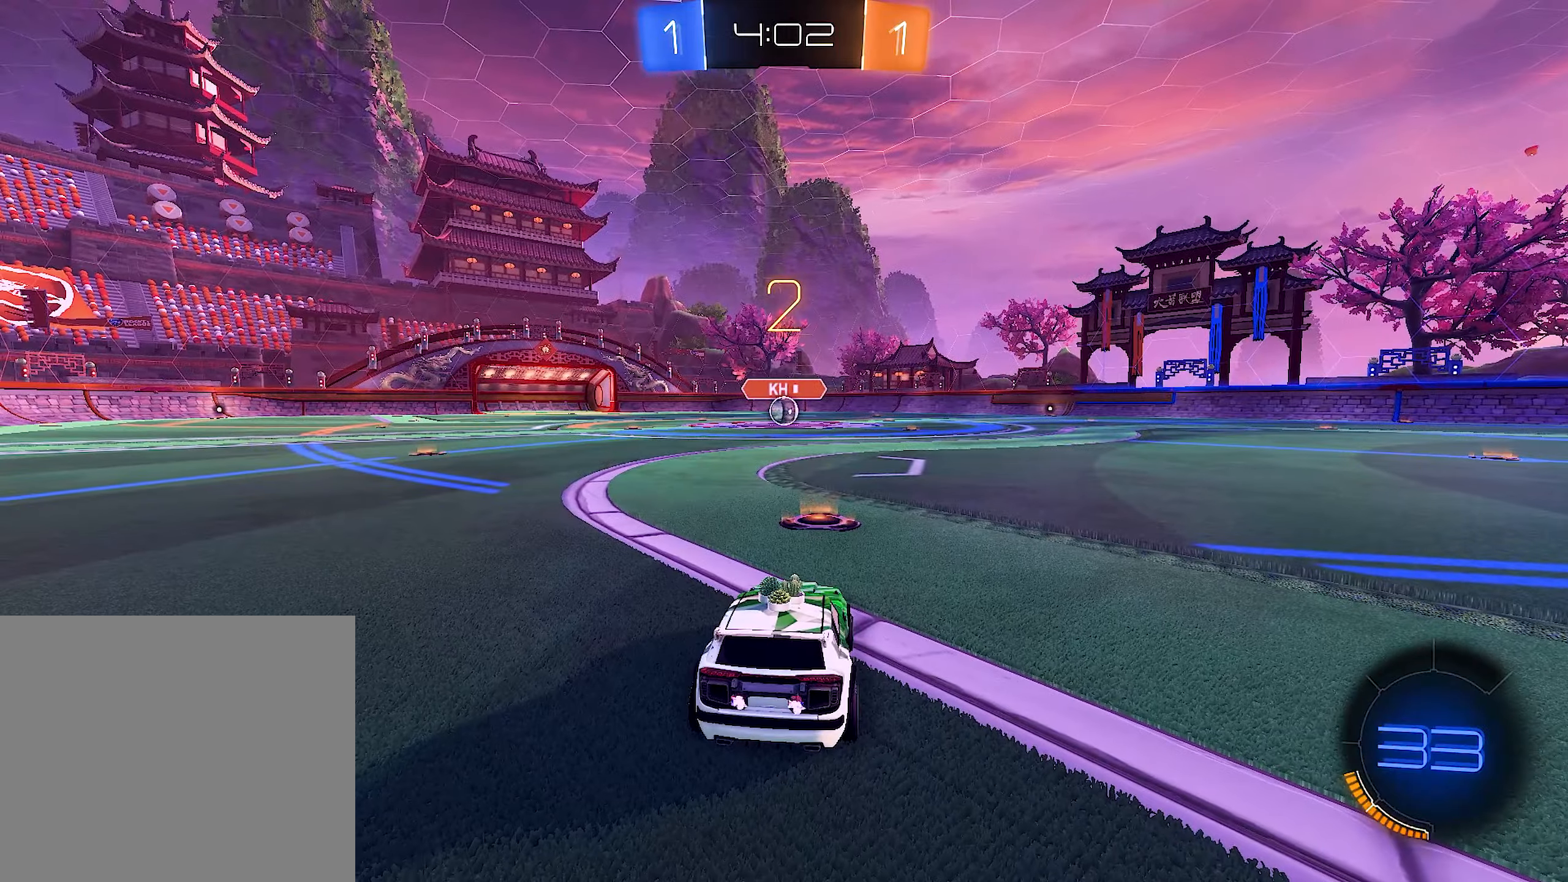
{"dt_ms": 500, "buttons": ["R2"], "left_stick": "center", "right_stick": "center", "events": [[266, "left_stick", "right"], [450, "left_stick", "center"]]}
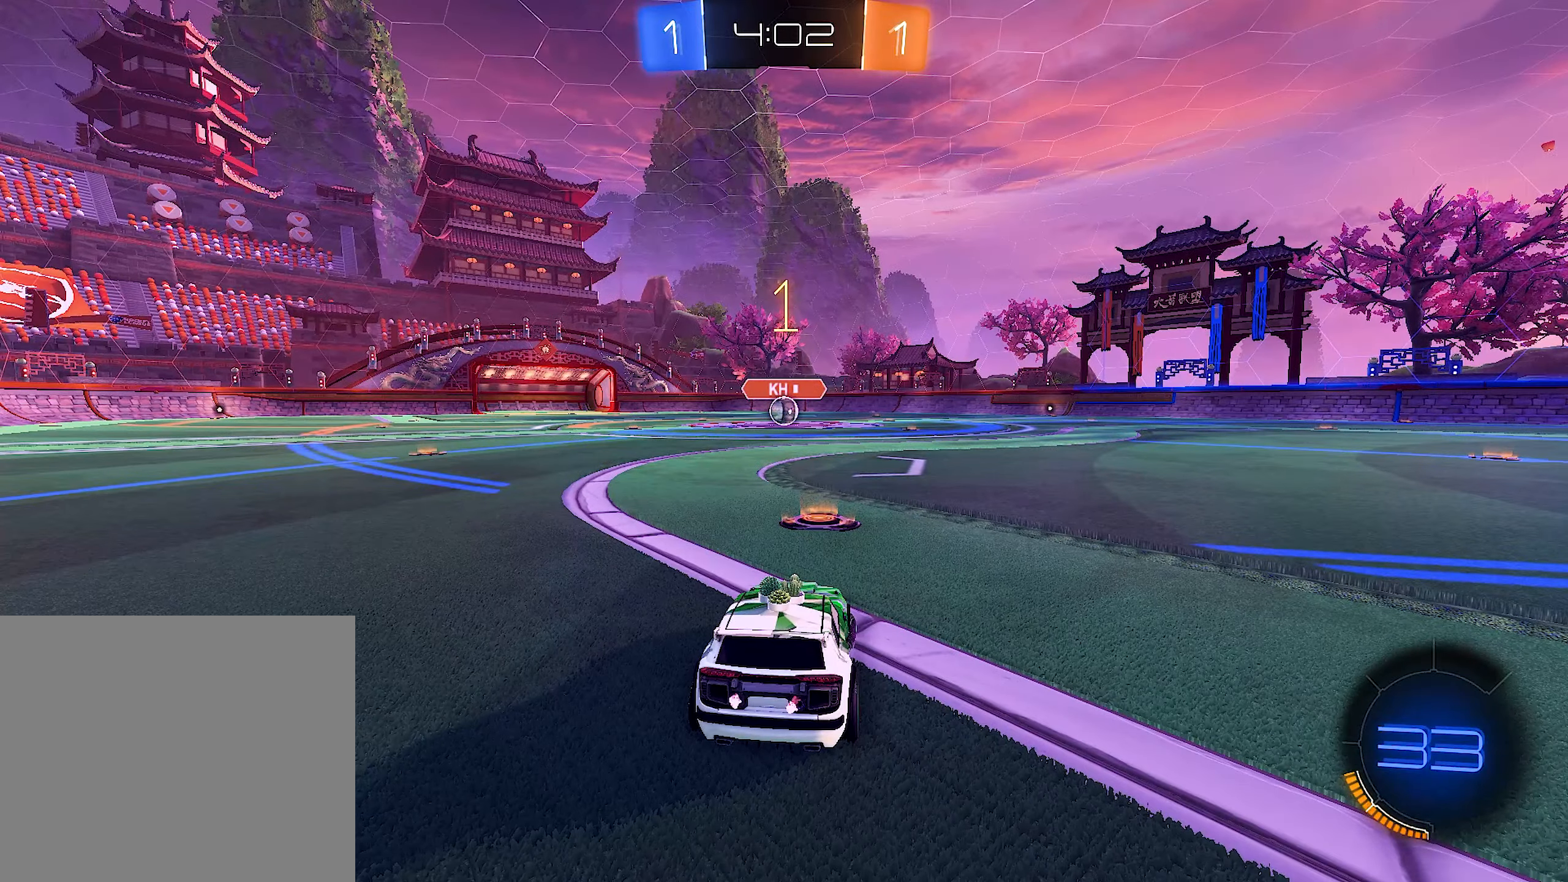
{"dt_ms": 500, "buttons": ["B", "R2"], "left_stick": "center", "right_stick": "center", "events": [[316, "B", "down"]]}
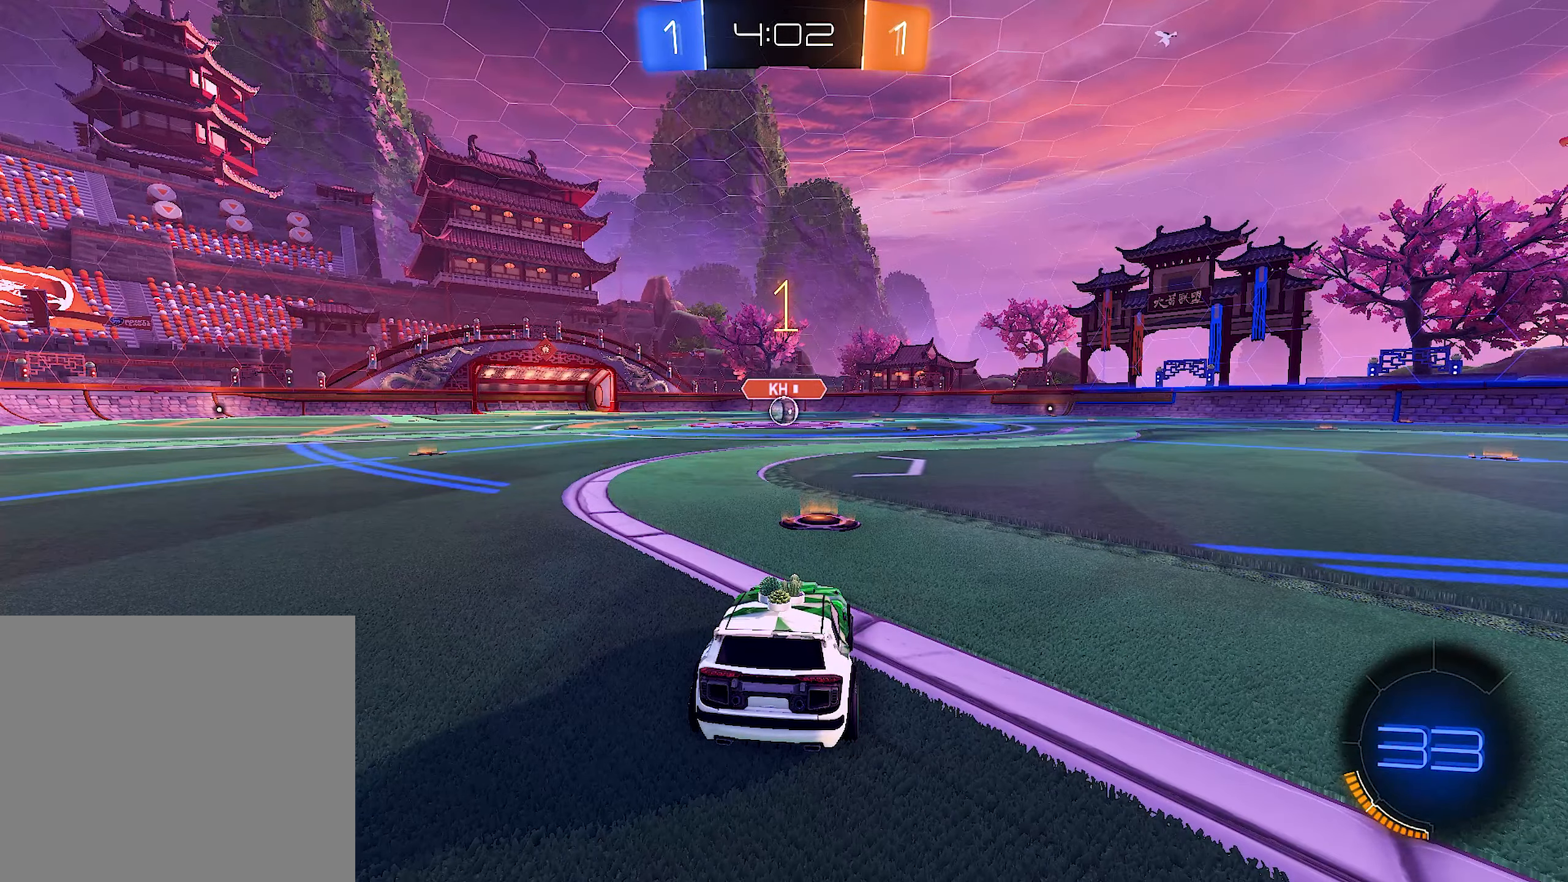
{"dt_ms": 500, "buttons": ["A", "B", "L1", "R2"], "left_stick": "up", "right_stick": "center", "events": [[100, "left_stick", "right"], [200, "left_stick", "center"], [466, "A", "down"], [466, "L1", "down"], [500, "left_stick", "up"]]}
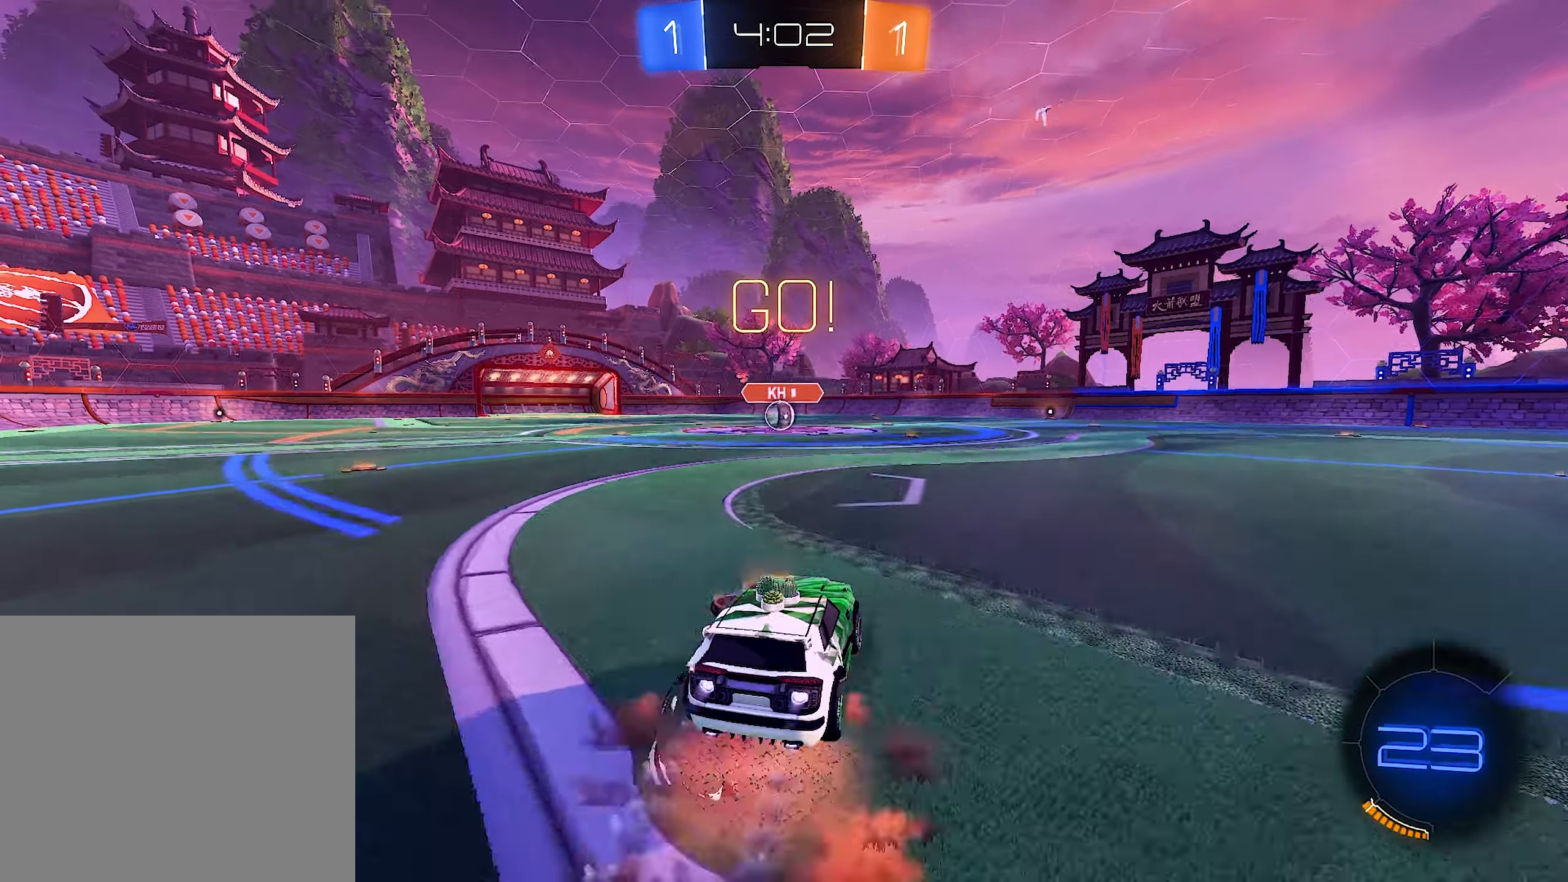
{"dt_ms": 500, "buttons": ["B", "L1", "R2"], "left_stick": "down-left", "right_stick": "center", "events": [[33, "A", "up"], [33, "B", "up"], [66, "A", "down"], [100, "B", "down"], [133, "L1", "up"], [133, "left_stick", "down"], [166, "A", "up"], [266, "L1", "down"], [283, "left_stick", "down-left"]]}
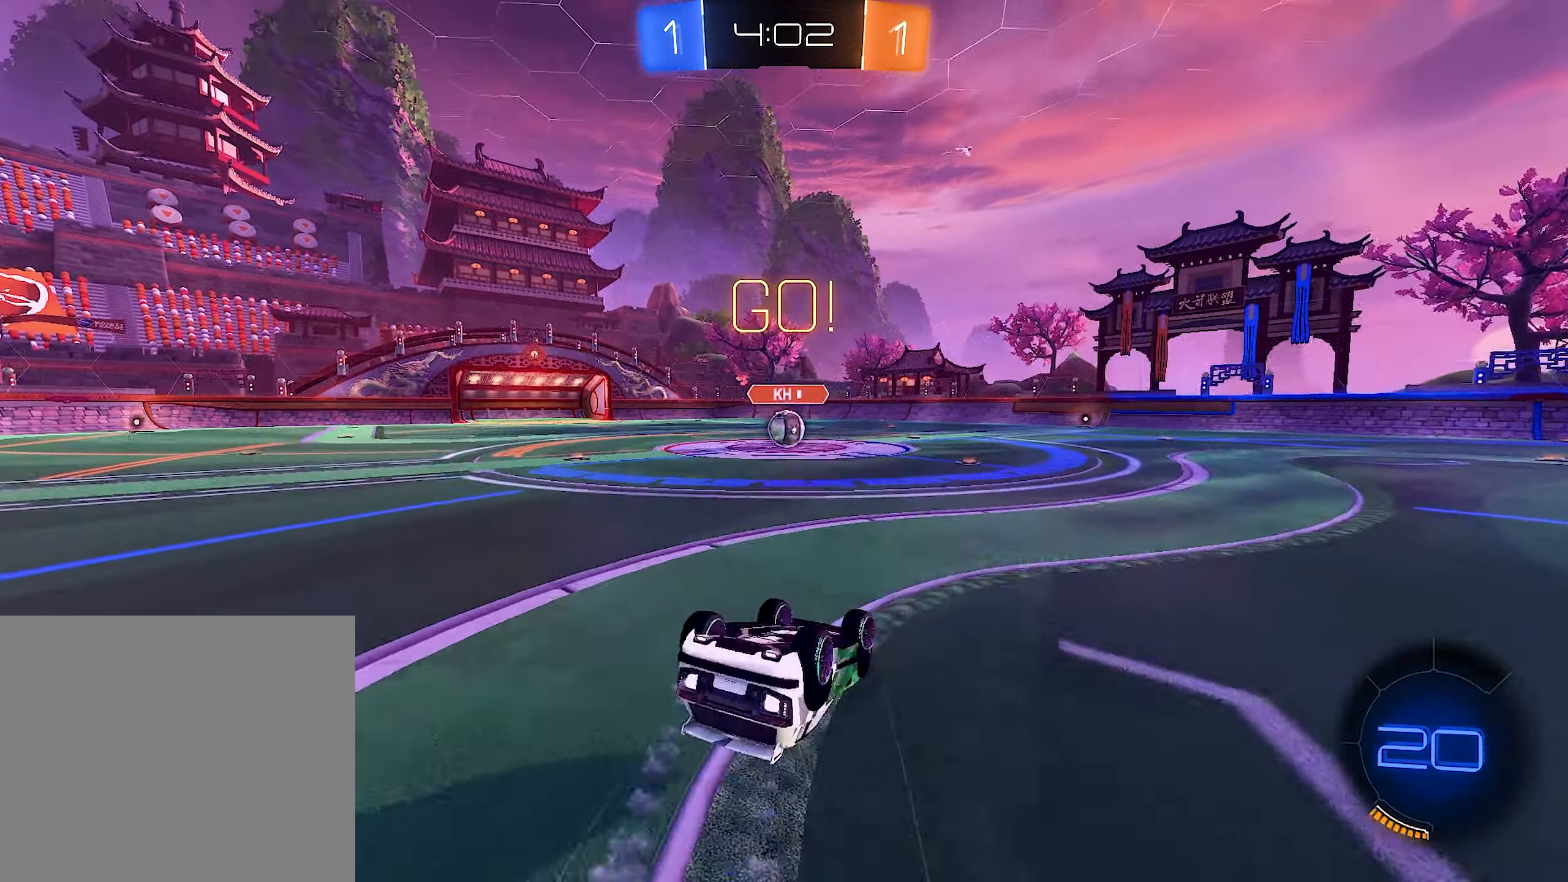
{"dt_ms": 500, "buttons": ["B", "R2"], "left_stick": "center", "right_stick": "center", "events": [[333, "L1", "up"], [400, "left_stick", "center"]]}
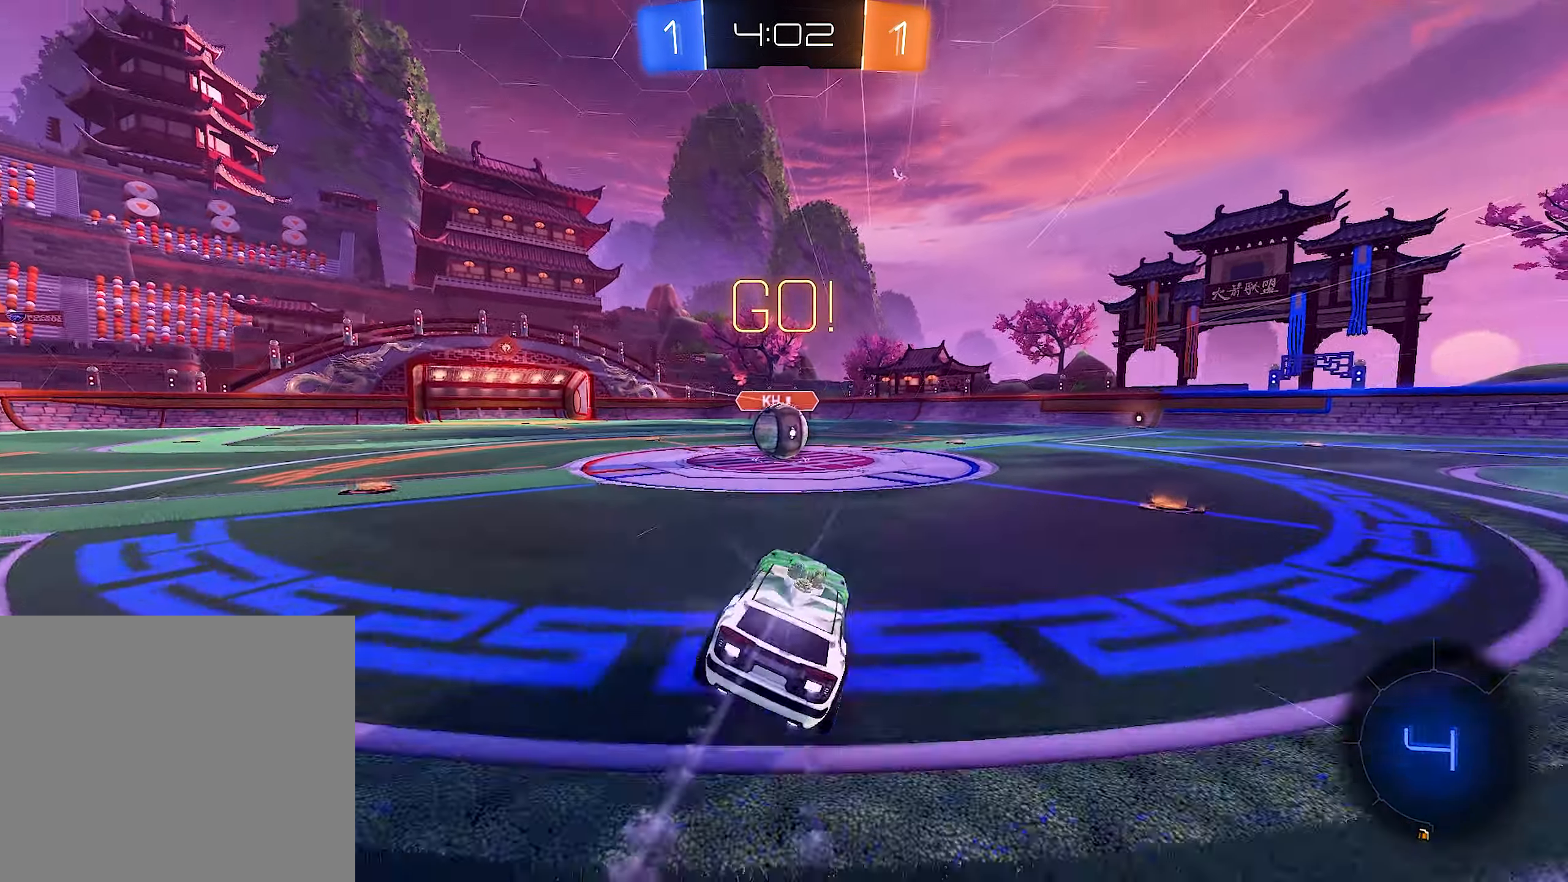
{"dt_ms": 500, "buttons": ["A", "L1", "R2"], "left_stick": "up-left", "right_stick": "center", "events": [[300, "A", "down"], [400, "A", "up"], [433, "B", "up"], [433, "L1", "down"], [433, "left_stick", "up-left"], [466, "A", "down"]]}
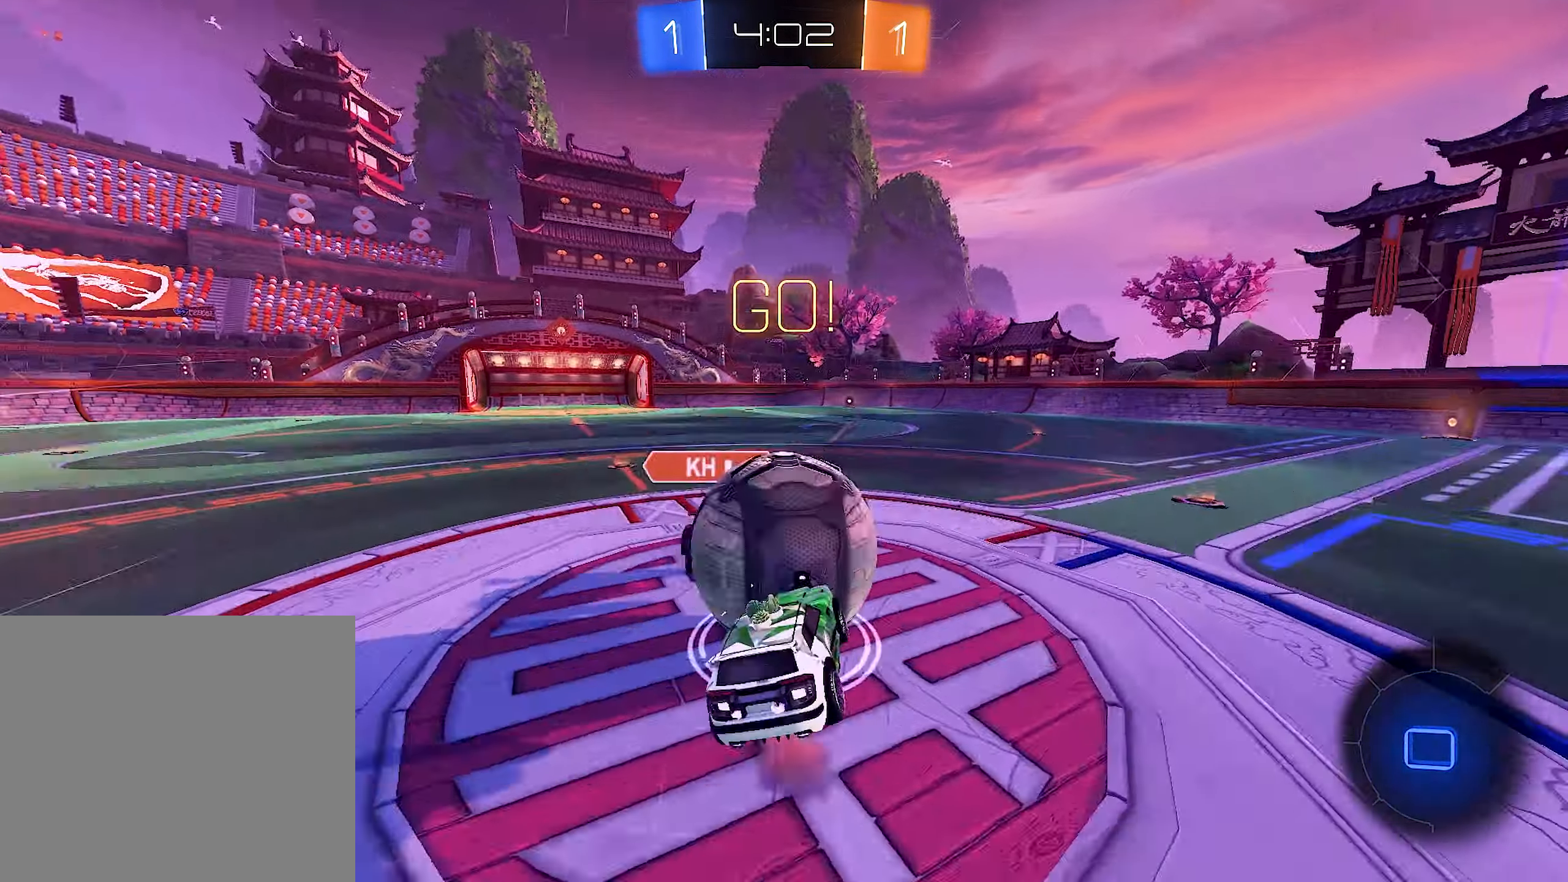
{"dt_ms": 500, "buttons": ["L1", "R2"], "left_stick": "down-right", "right_stick": "center", "events": [[33, "left_stick", "up"], [66, "A", "up"], [133, "A", "down"], [200, "left_stick", "right"], [266, "A", "up"], [300, "left_stick", "down"], [466, "left_stick", "down-right"]]}
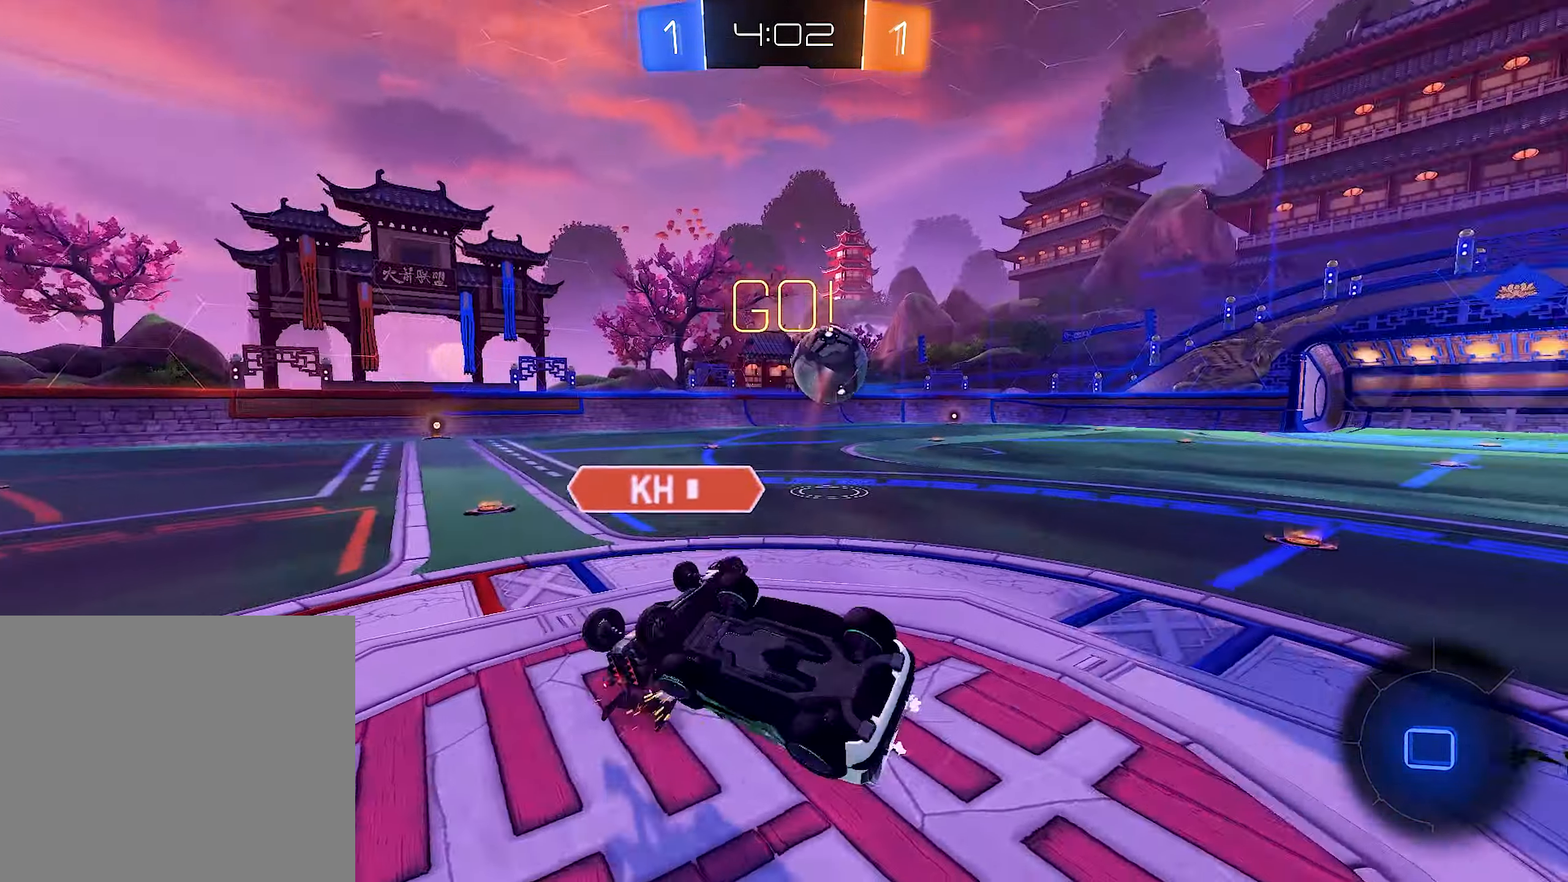
{"dt_ms": 500, "buttons": ["R2"], "left_stick": "center", "right_stick": "center", "events": [[166, "L1", "up"], [166, "left_stick", "center"]]}